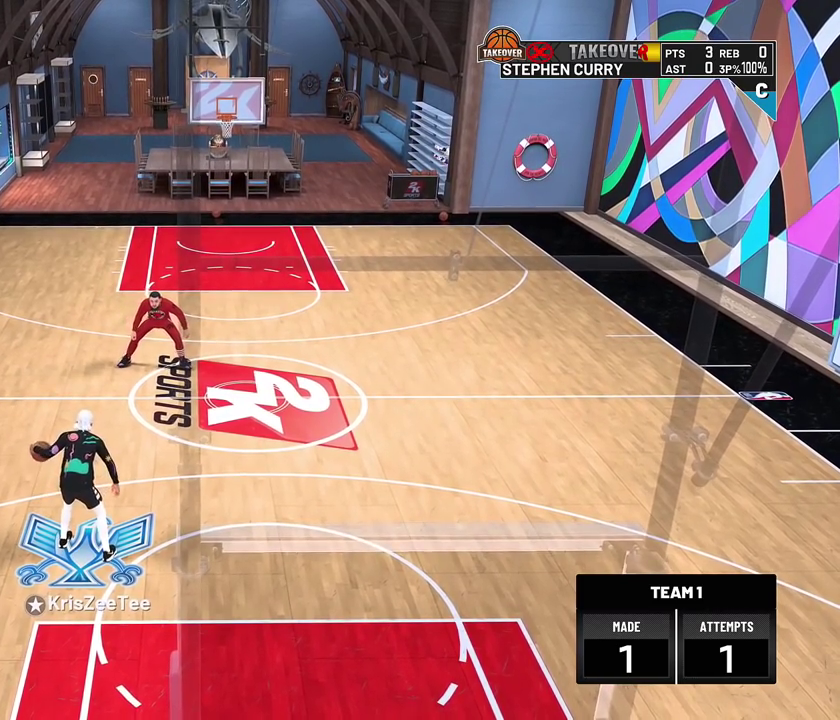
Gameplay with a controller (PlayStation layout); each line is a JSON object with the inputs held at the frame after it (dt_ms = milliseconds from this image to that frame). "events" lists button and stick changes between this image and that frame as [ms after this image, input, new state], when the widget could be followed in between.
{"dt_ms": 800, "buttons": ["R2"], "left_stick": "left", "right_stick": "center", "events": [[517, "R2", "down"], [517, "right_stick", "down-right"], [600, "left_stick", "left"], [600, "right_stick", "center"]]}
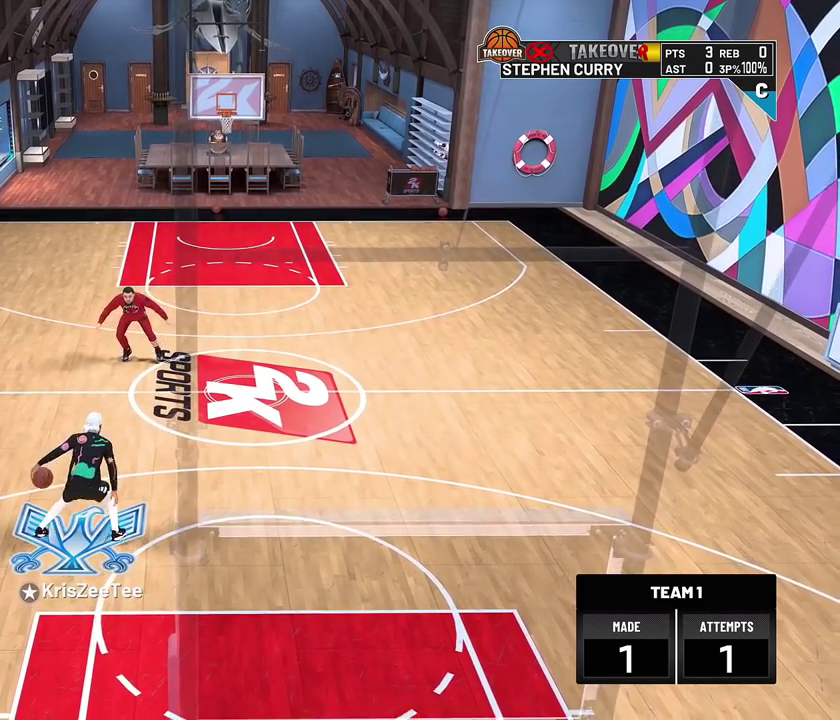
{"dt_ms": 300, "buttons": ["R2"], "left_stick": "center", "right_stick": "left", "events": [[33, "R2", "up"], [33, "left_stick", "center"], [250, "right_stick", "left"], [267, "R2", "down"]]}
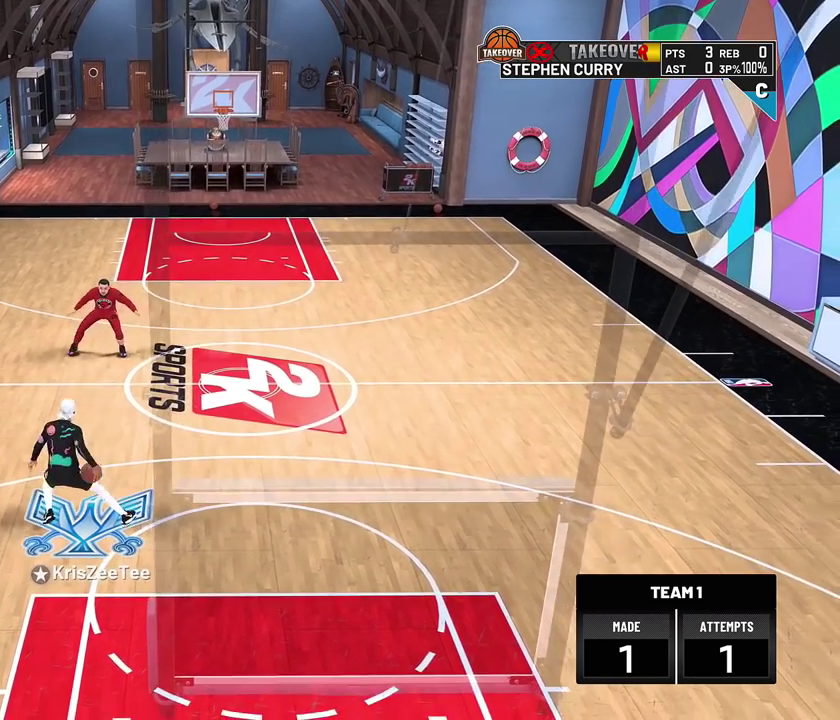
{"dt_ms": 500, "buttons": ["R2"], "left_stick": "up-right", "right_stick": "center", "events": [[17, "right_stick", "center"], [167, "R2", "up"], [233, "right_stick", "right"], [333, "right_stick", "center"], [467, "R2", "down"], [500, "left_stick", "up-right"]]}
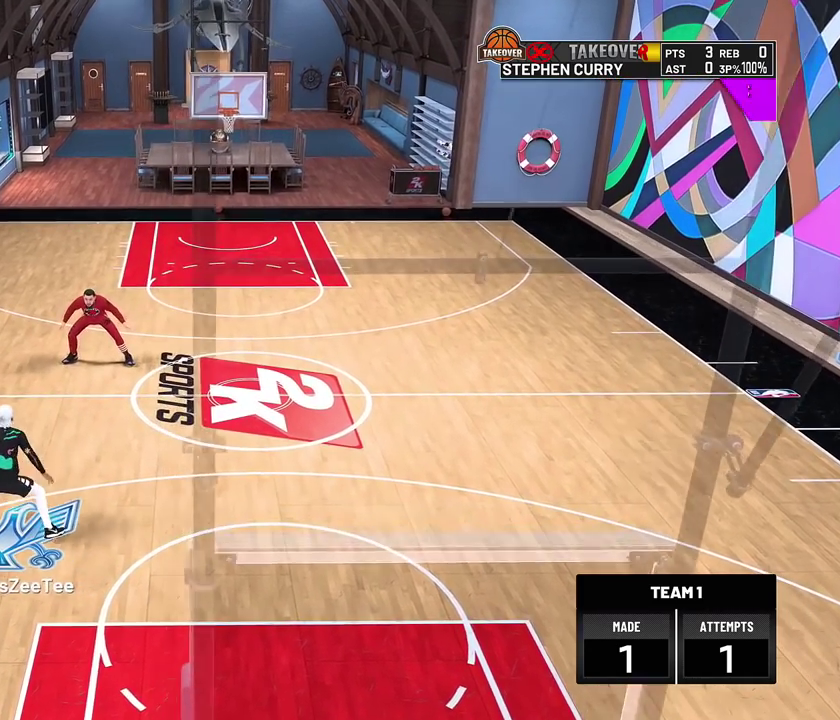
{"dt_ms": 500, "buttons": ["R2"], "left_stick": "up-right", "right_stick": "center", "events": []}
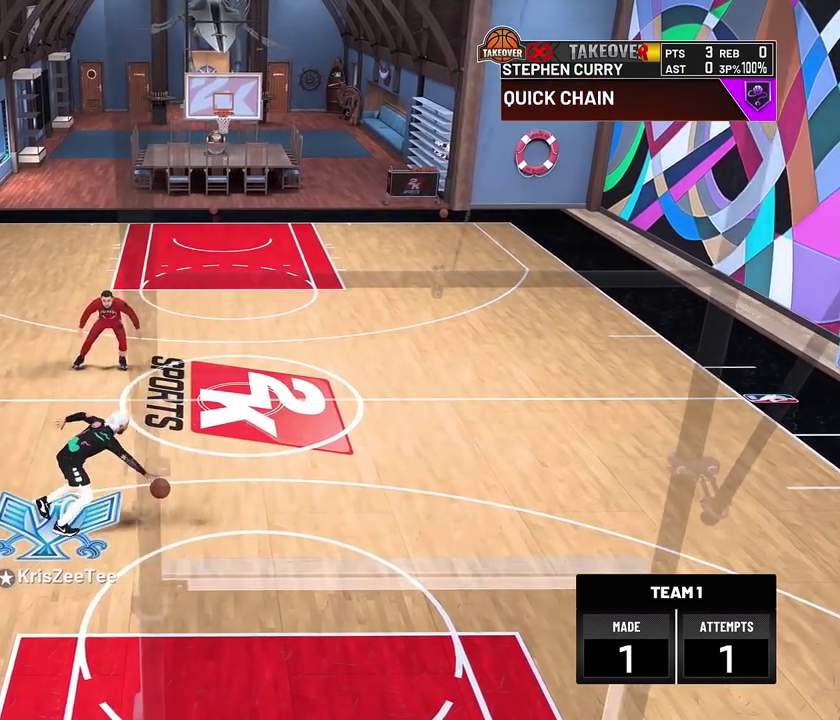
{"dt_ms": 300, "buttons": ["R2"], "left_stick": "up-right", "right_stick": "center", "events": []}
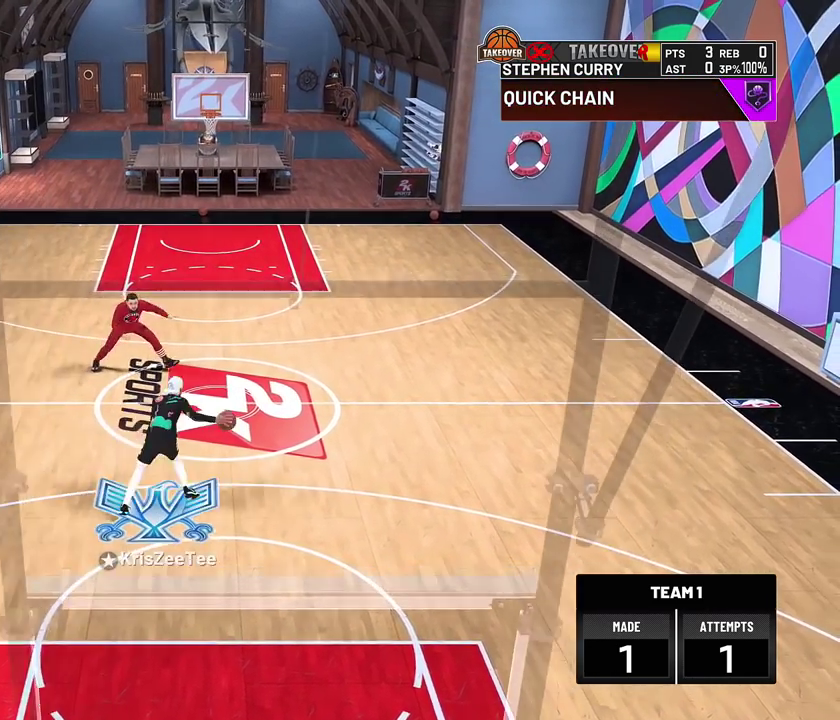
{"dt_ms": 800, "buttons": [], "left_stick": "center", "right_stick": "center", "events": [[100, "left_stick", "up"], [167, "left_stick", "center"], [217, "R2", "up"]]}